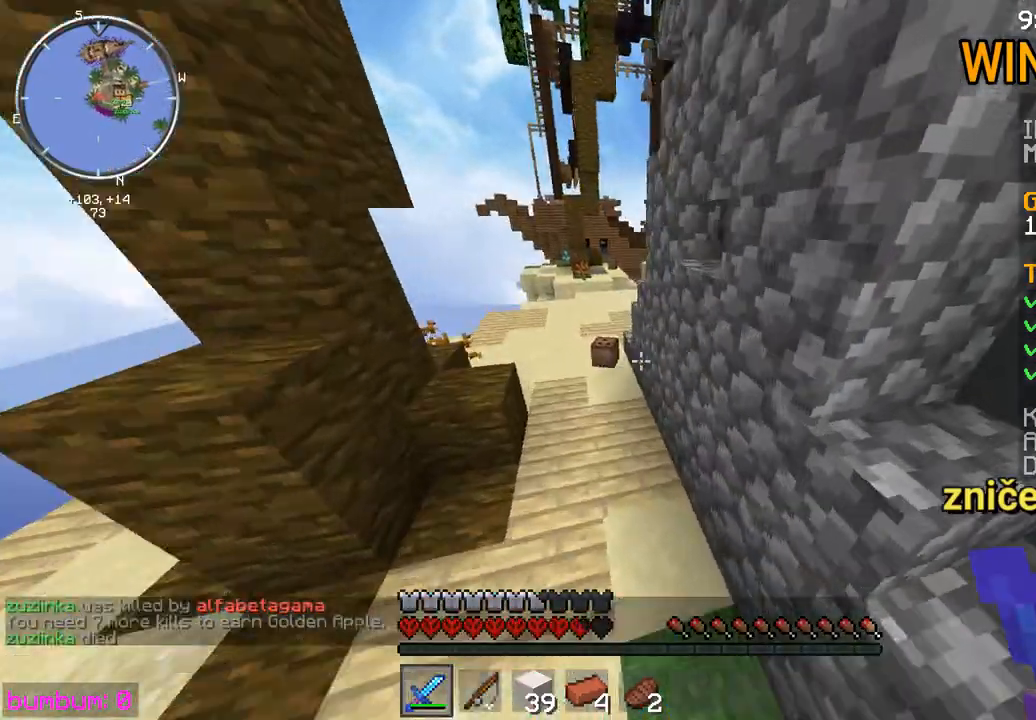
Gameplay with keyboard and mouse; each line is a JSON object with the keys and mouse buttons held at the frame after it. "events" lists presses ("down") and releases ("up") of "down", "left", "right", "up", "mouse_left" and "mouse_right" between this image and that frame as [ms after this image, input, new state], when the widget could be followed in between. "mouse_left", "mouse_right" = the "left", "right" buttons of the "mouse" list. No other keys are recorded. Fast repeated clicks can show as one long hold. Mouse movement is not recorded.
{"keys": ["up"], "mouse": [], "events": []}
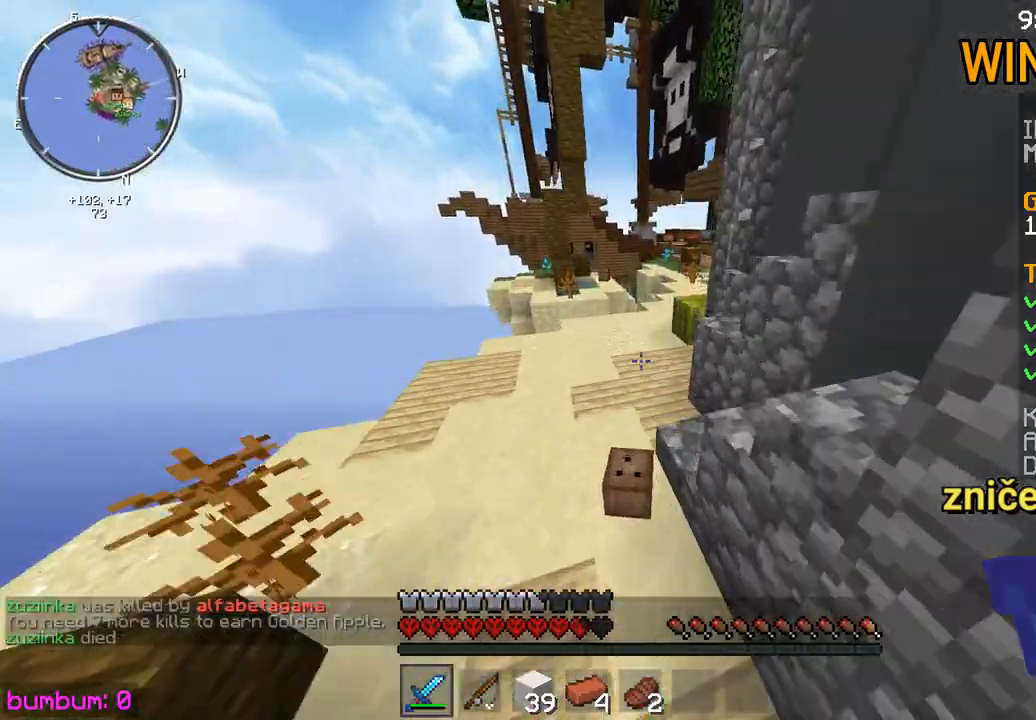
{"keys": ["left", "up"], "mouse": [], "events": [[117, "left", "down"]]}
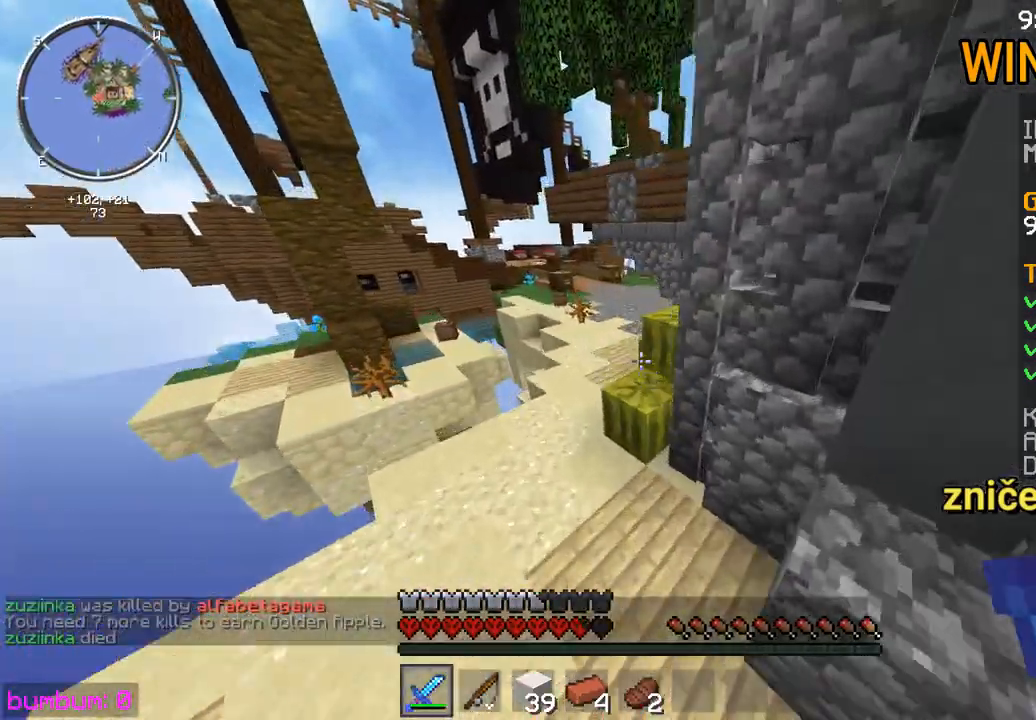
{"keys": ["up"], "mouse": [], "events": [[300, "left", "up"]]}
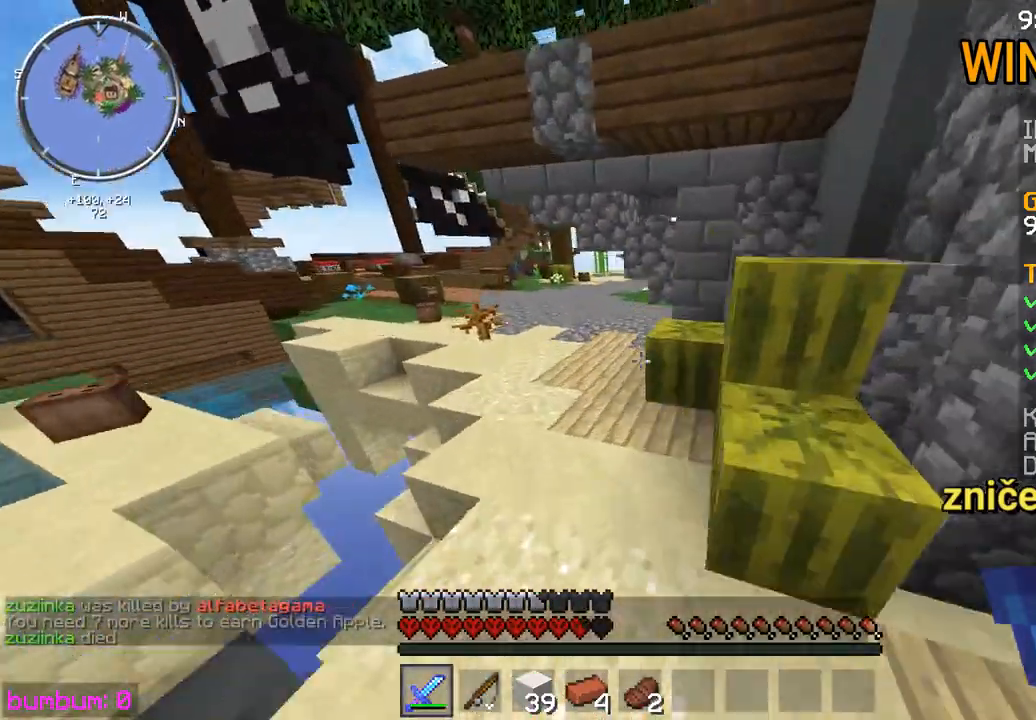
{"keys": ["left", "up"], "mouse": [], "events": [[200, "left", "down"]]}
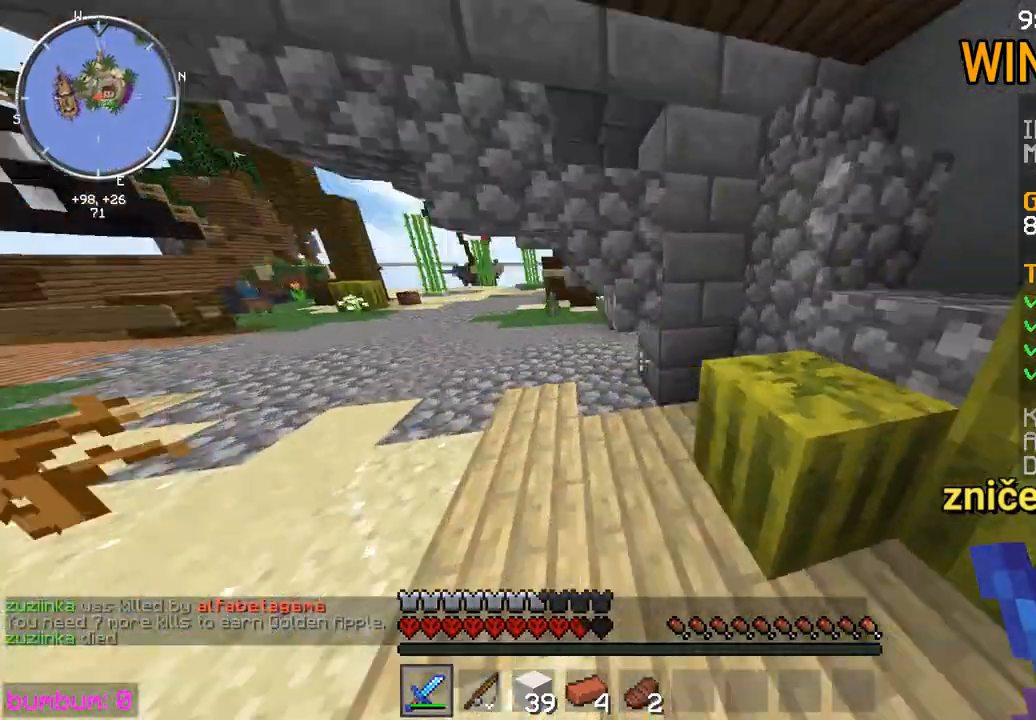
{"keys": ["left", "up"], "mouse": [], "events": []}
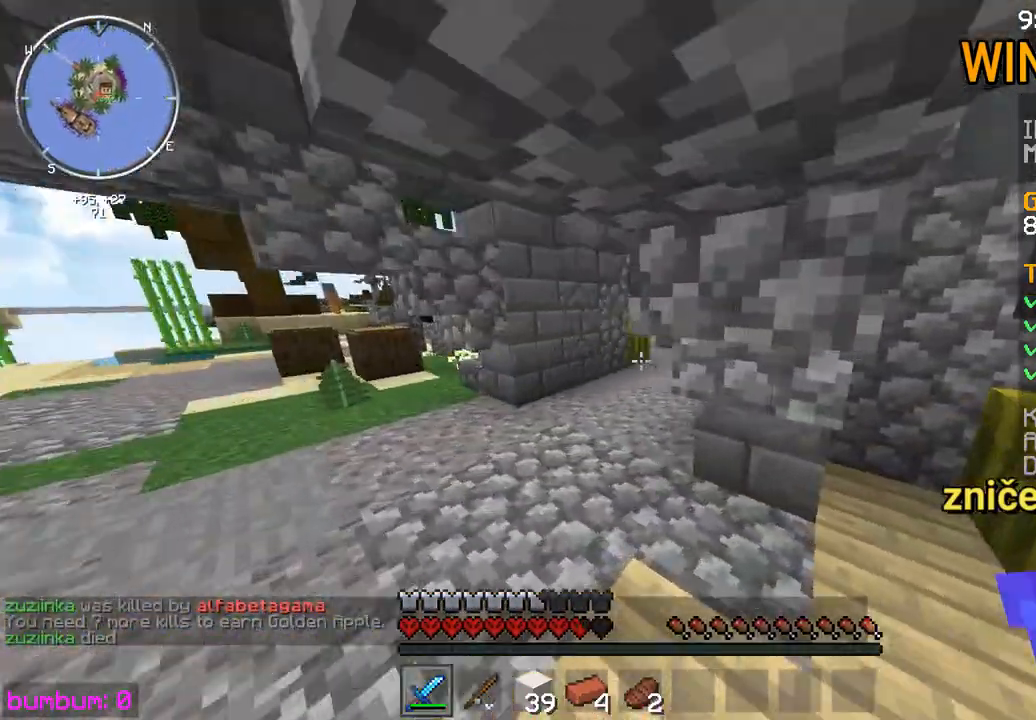
{"keys": ["left", "up"], "mouse": [], "events": [[217, "left", "up"], [483, "left", "down"]]}
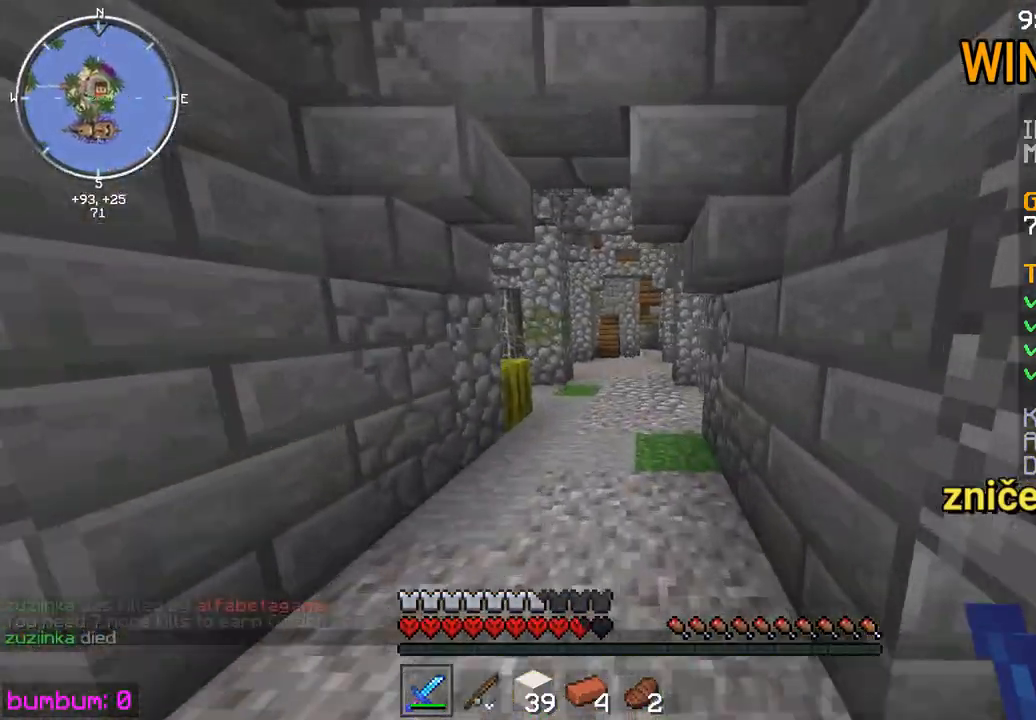
{"keys": ["up"], "mouse": [], "events": [[83, "left", "up"]]}
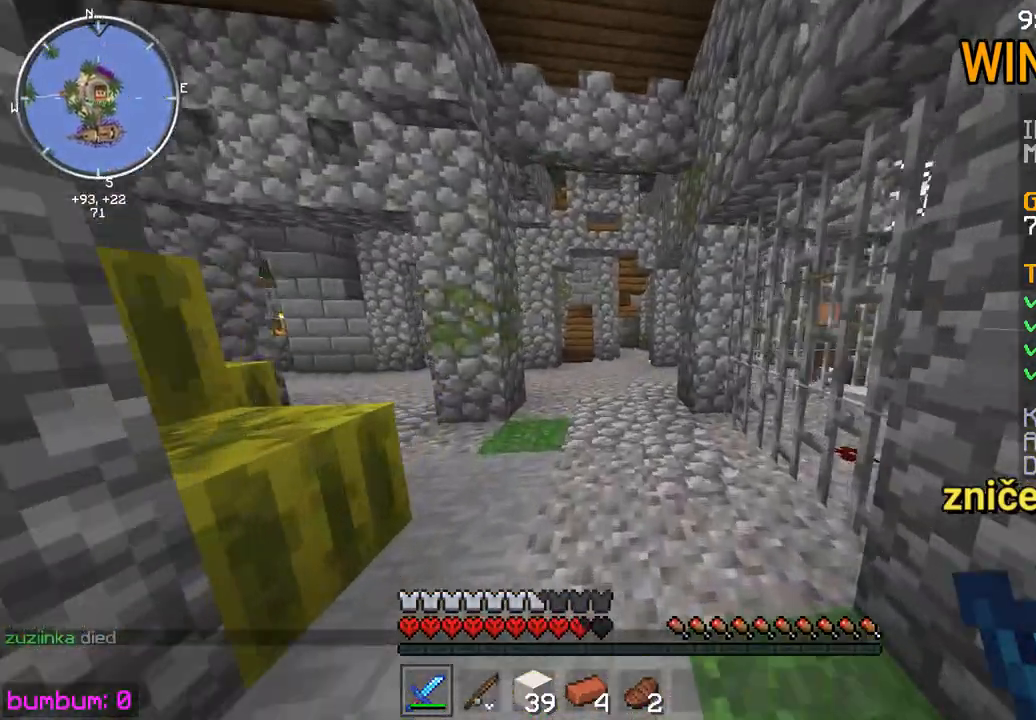
{"keys": ["left", "up"], "mouse": [], "events": [[67, "left", "down"], [367, "left", "up"], [500, "left", "down"]]}
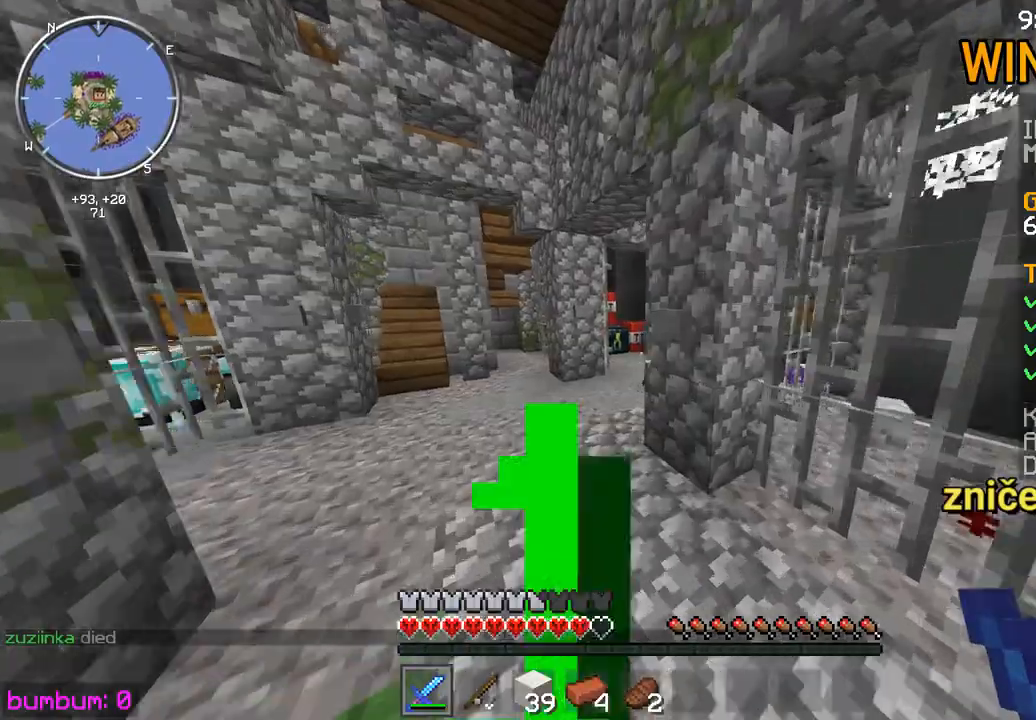
{"keys": ["left", "up"], "mouse": [], "events": []}
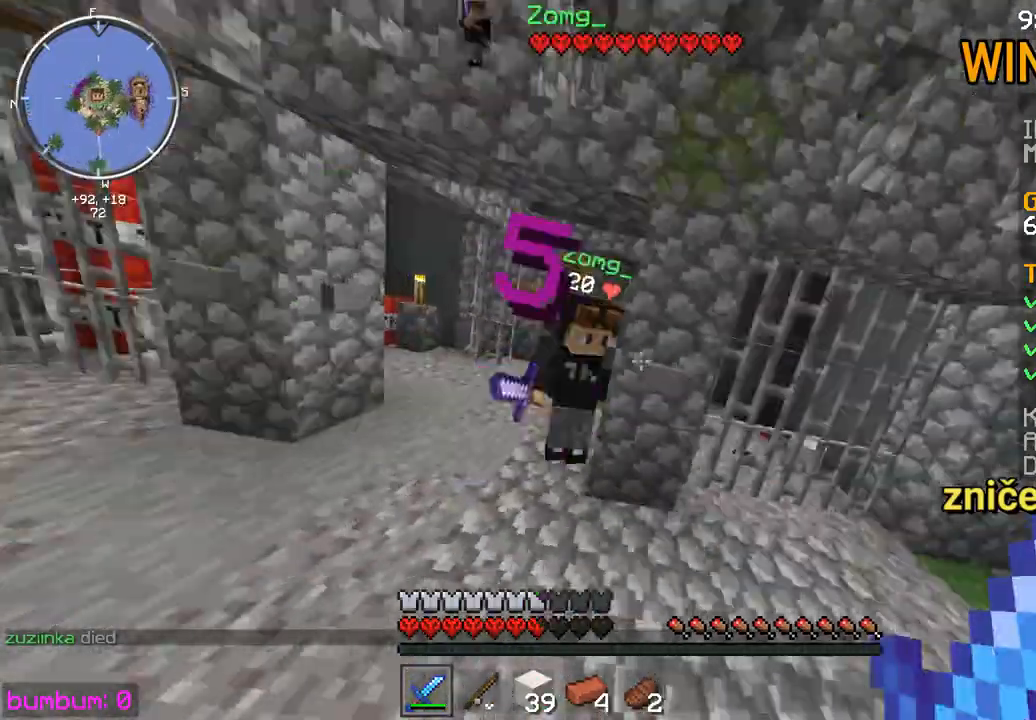
{"keys": ["up"], "mouse": [], "events": [[117, "mouse_left", "down"], [183, "mouse_left", "up"], [250, "mouse_left", "down"], [317, "left", "up"], [350, "mouse_left", "up"], [417, "mouse_left", "down"], [483, "mouse_left", "up"]]}
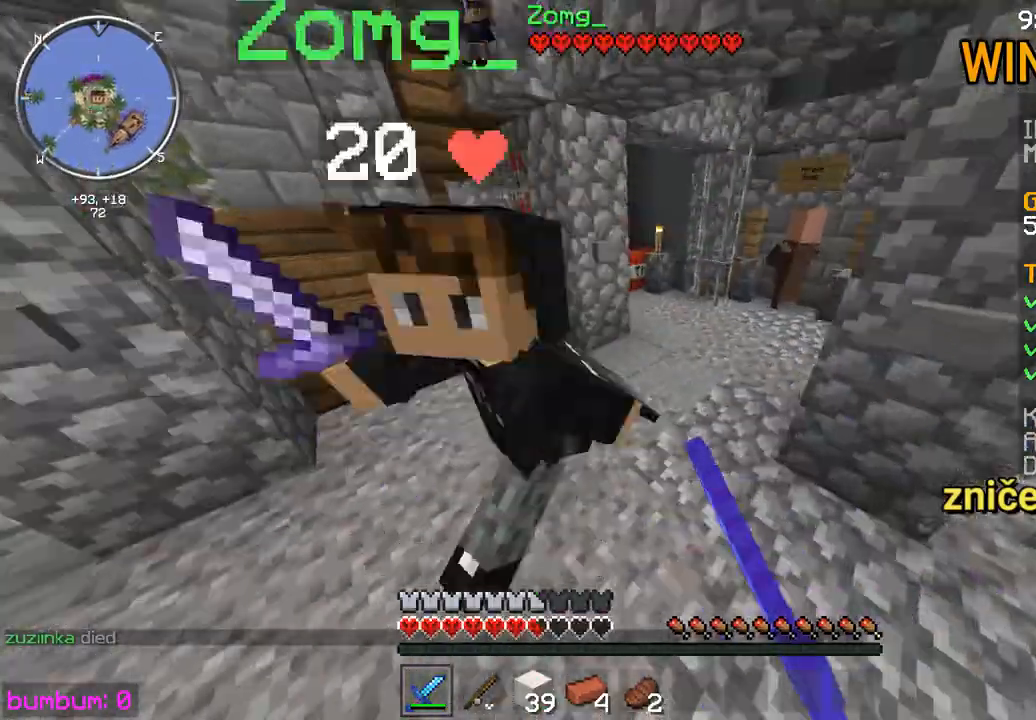
{"keys": ["left", "up"], "mouse": [], "events": [[50, "mouse_left", "down"], [250, "left", "down"], [317, "mouse_left", "up"], [383, "mouse_left", "down"], [483, "mouse_left", "up"]]}
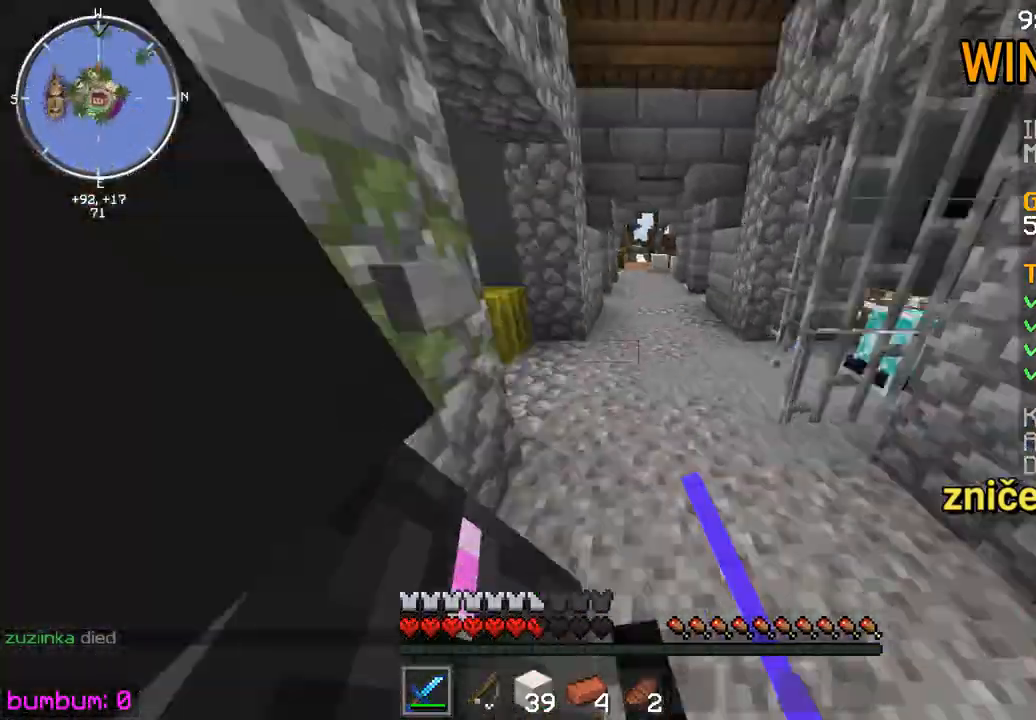
{"keys": ["left", "up"], "mouse": [], "events": [[17, "mouse_left", "down"], [67, "mouse_left", "up"], [100, "mouse_left", "down"], [133, "mouse_left", "up"], [167, "up", "up"], [200, "mouse_left", "down"], [267, "up", "down"], [300, "mouse_left", "up"], [333, "mouse_left", "down"], [367, "mouse_left", "up"], [400, "mouse_left", "down"], [467, "mouse_left", "up"]]}
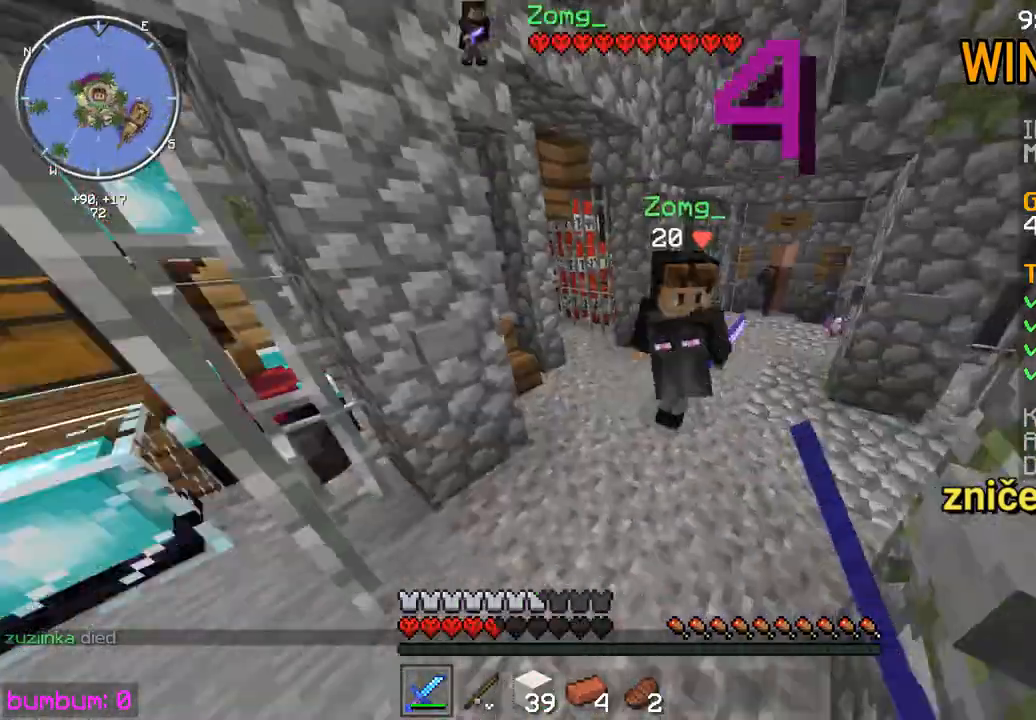
{"keys": ["up"], "mouse": [], "events": [[33, "mouse_left", "down"], [100, "mouse_left", "up"], [167, "mouse_left", "down"], [233, "mouse_left", "up"], [267, "mouse_left", "down"], [300, "left", "up"], [367, "mouse_left", "up"], [400, "mouse_left", "down"], [500, "mouse_left", "up"]]}
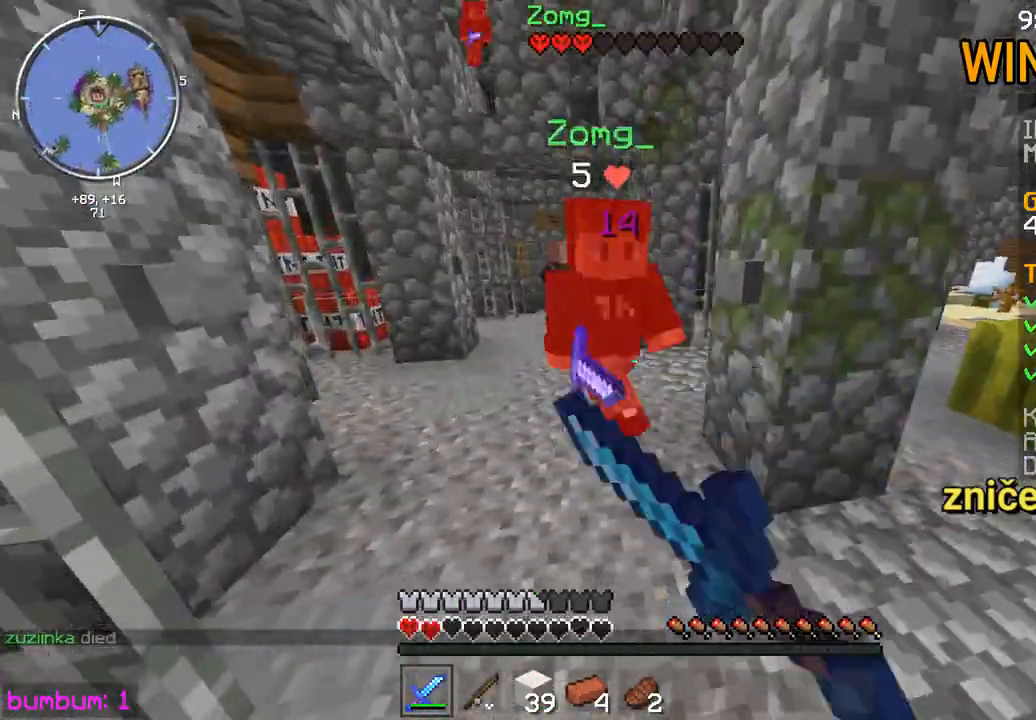
{"keys": ["up"], "mouse": [], "events": [[33, "left", "down"], [67, "mouse_left", "down"], [317, "mouse_left", "up"], [350, "left", "up"], [350, "mouse_left", "down"], [483, "mouse_left", "up"]]}
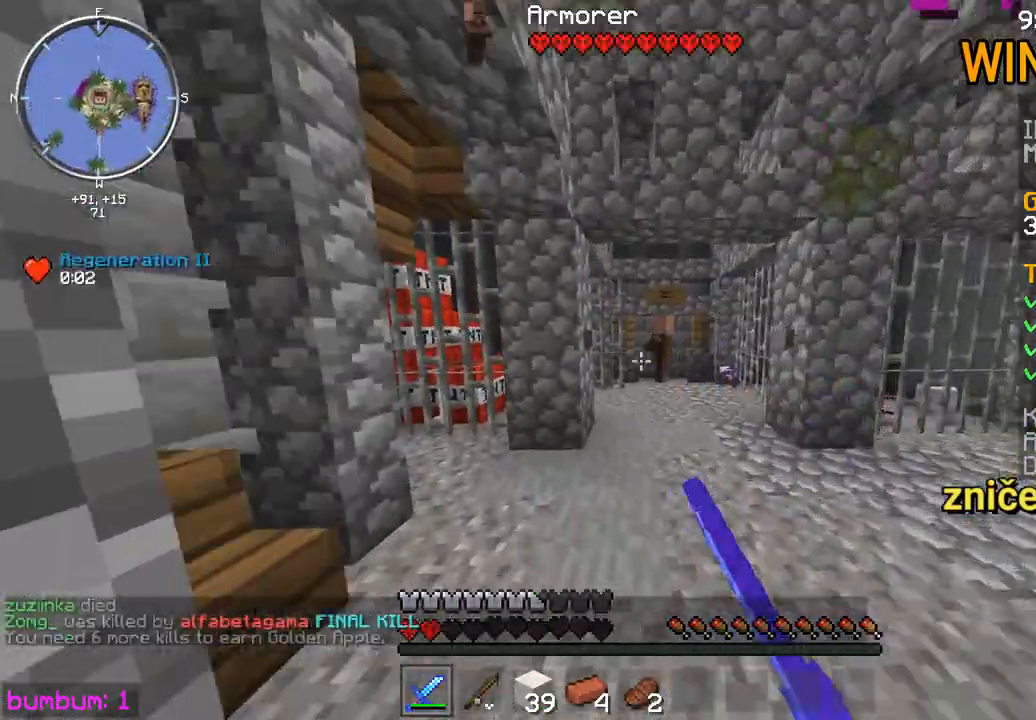
{"keys": ["up"], "mouse": [], "events": [[17, "mouse_left", "down"], [83, "mouse_left", "up"], [150, "mouse_left", "down"], [183, "left", "down"], [183, "mouse_left", "up"], [417, "left", "up"]]}
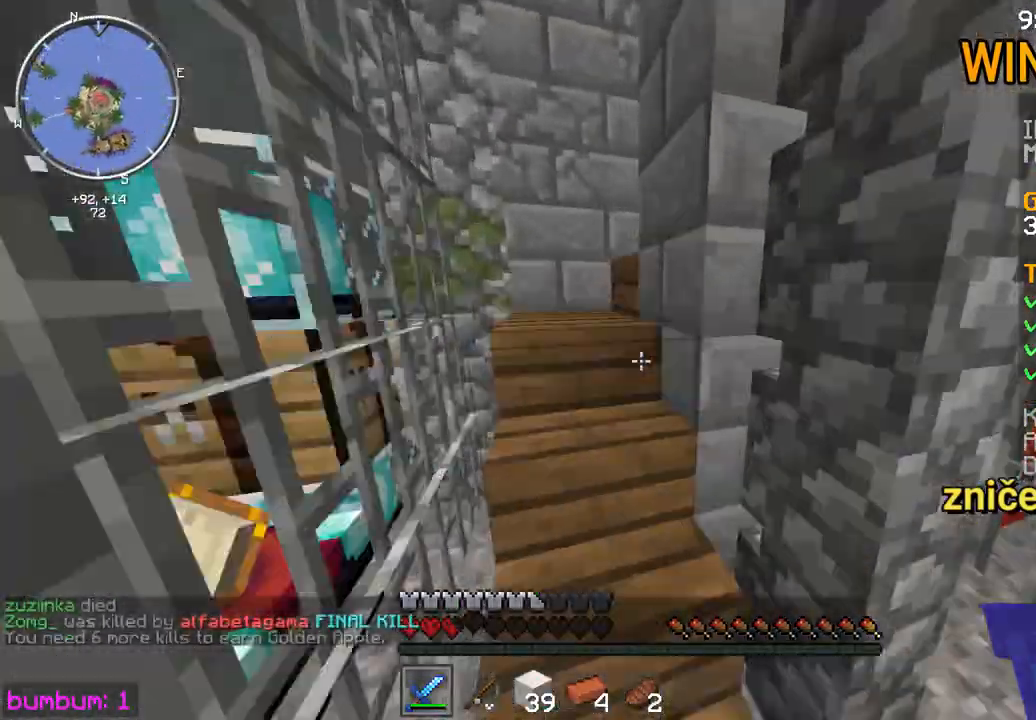
{"keys": ["left", "up"], "mouse": [], "events": [[217, "left", "down"]]}
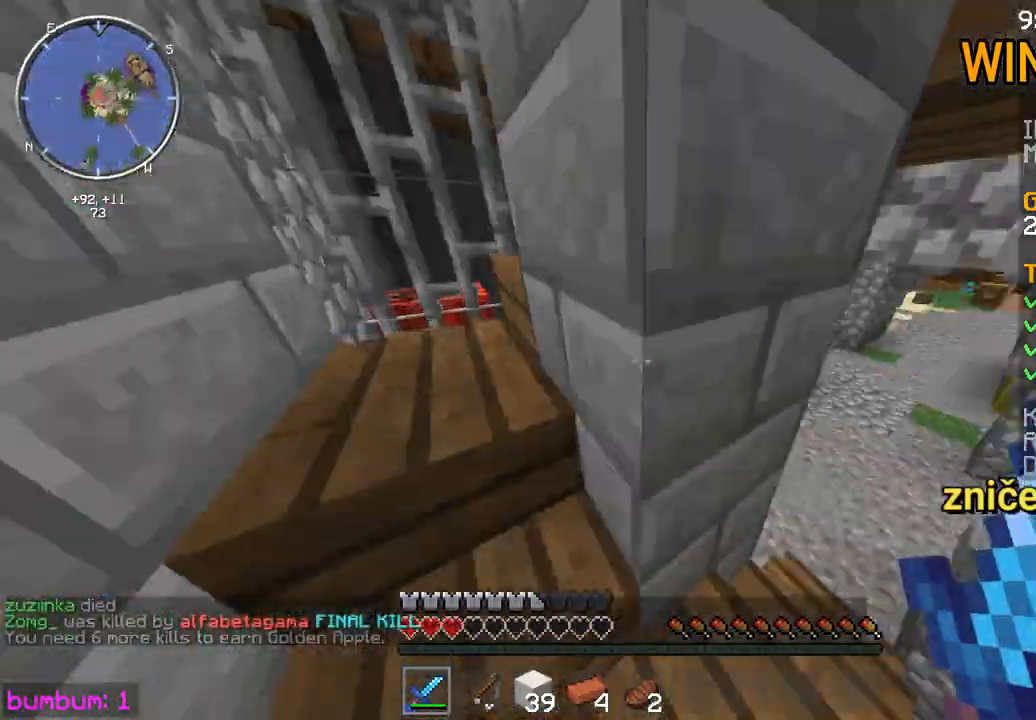
{"keys": ["up"], "mouse": [], "events": [[500, "left", "up"]]}
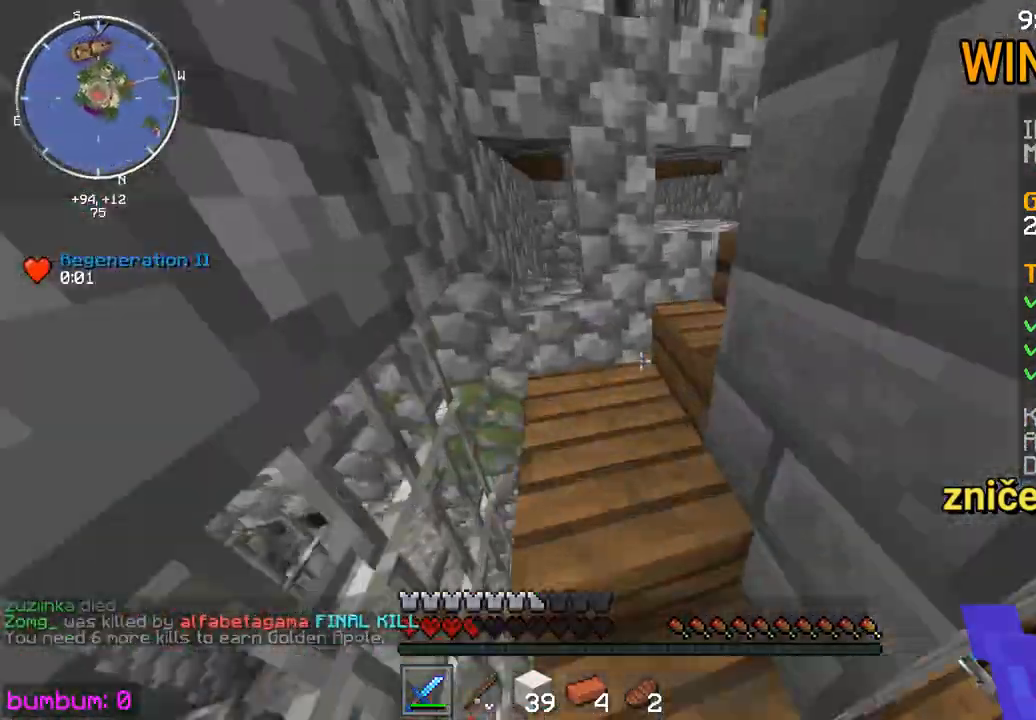
{"keys": ["up"], "mouse": [], "events": []}
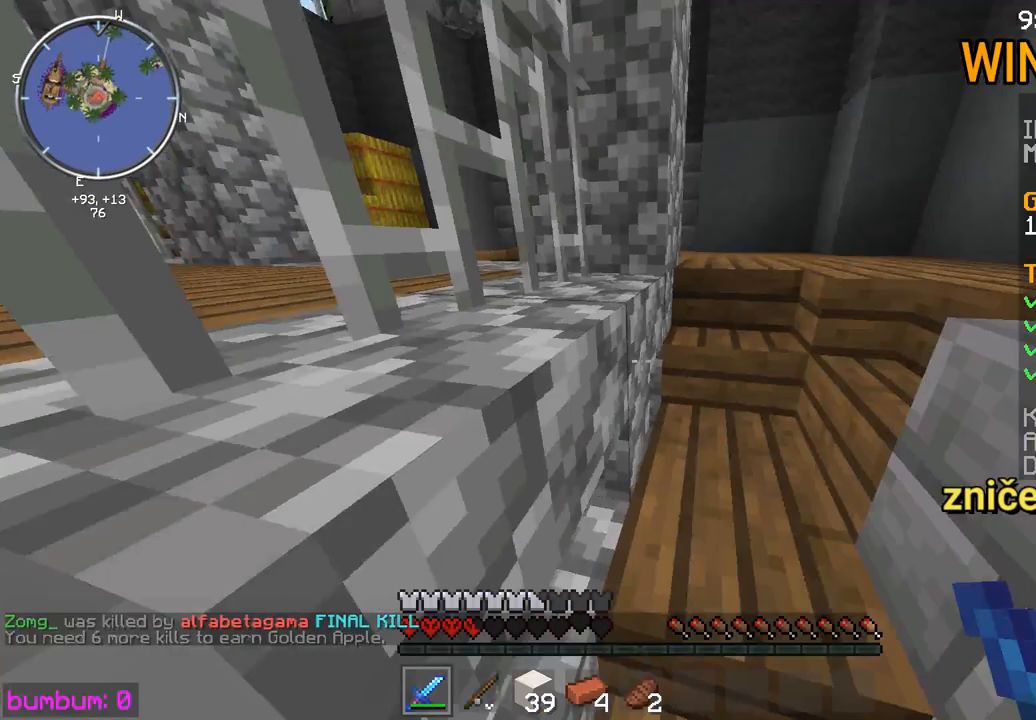
{"keys": ["up"], "mouse": [], "events": []}
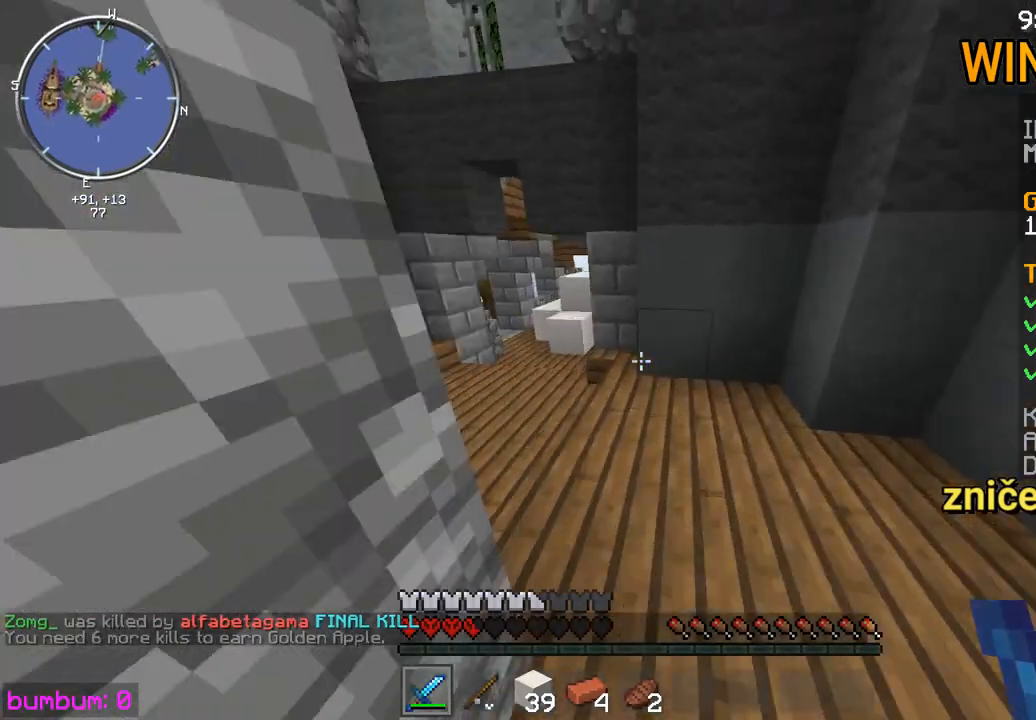
{"keys": ["up"], "mouse": [], "events": [[283, "left", "down"], [450, "left", "up"]]}
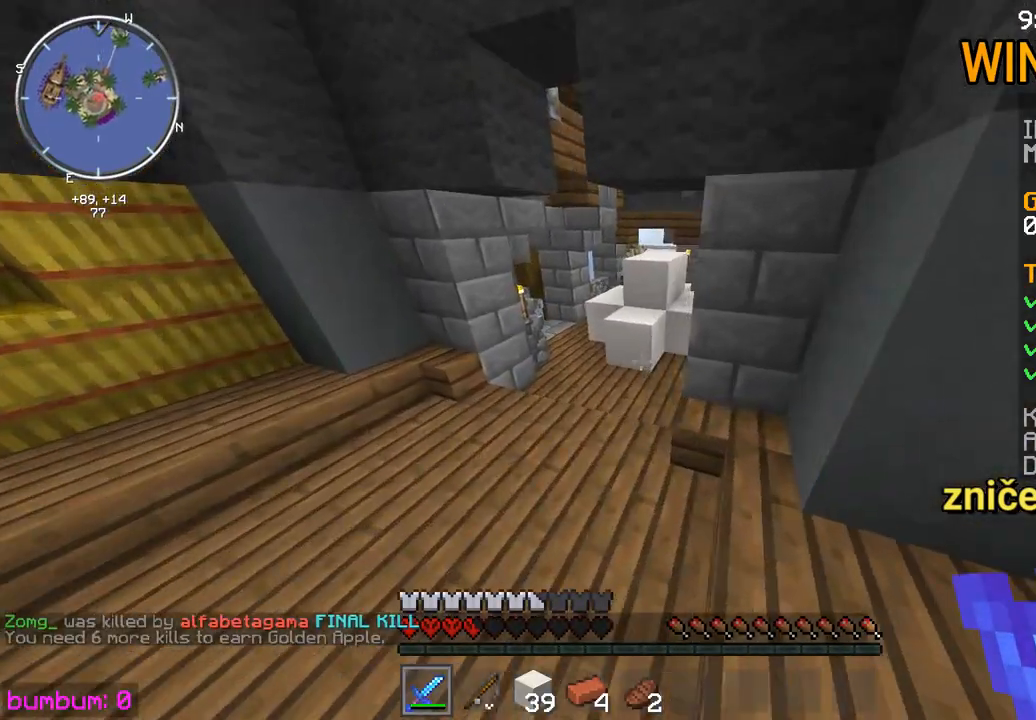
{"keys": ["left", "up"], "mouse": [], "events": [[400, "left", "down"]]}
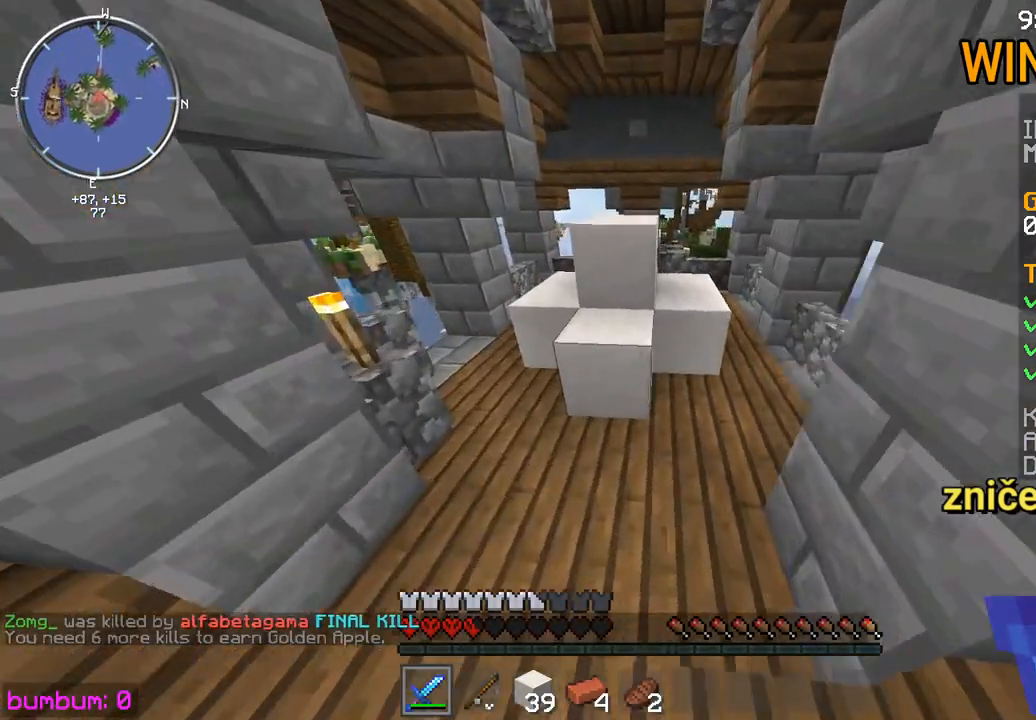
{"keys": [], "mouse": [], "events": [[67, "left", "up"], [267, "up", "up"]]}
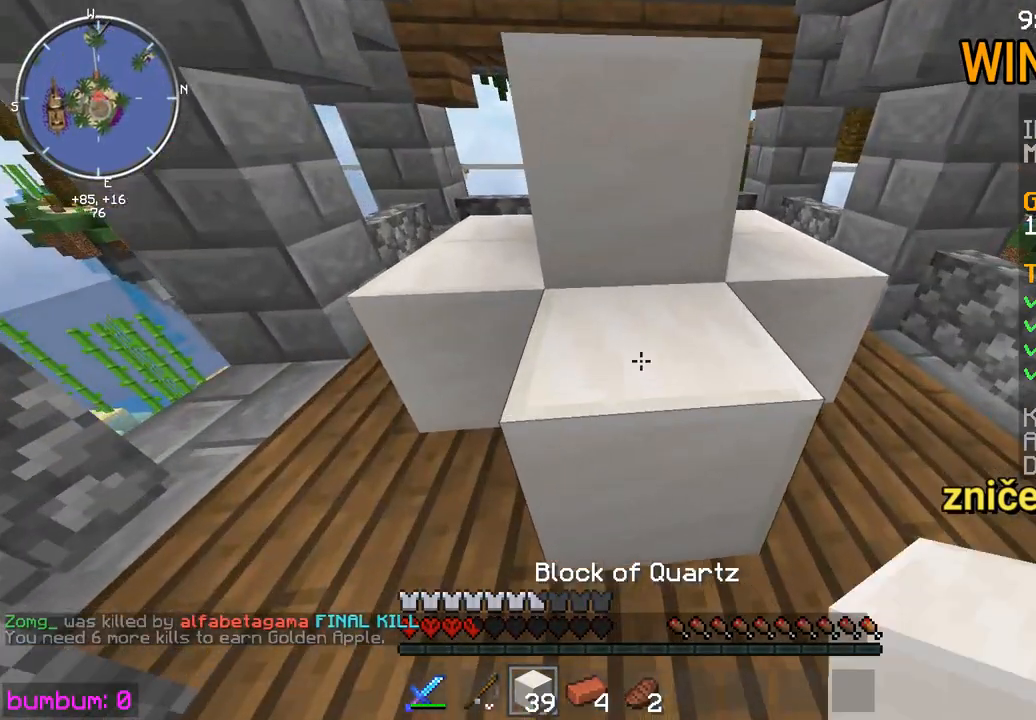
{"keys": [], "mouse": ["left"], "events": [[233, "left", "down"], [333, "left", "up"], [467, "mouse_left", "down"]]}
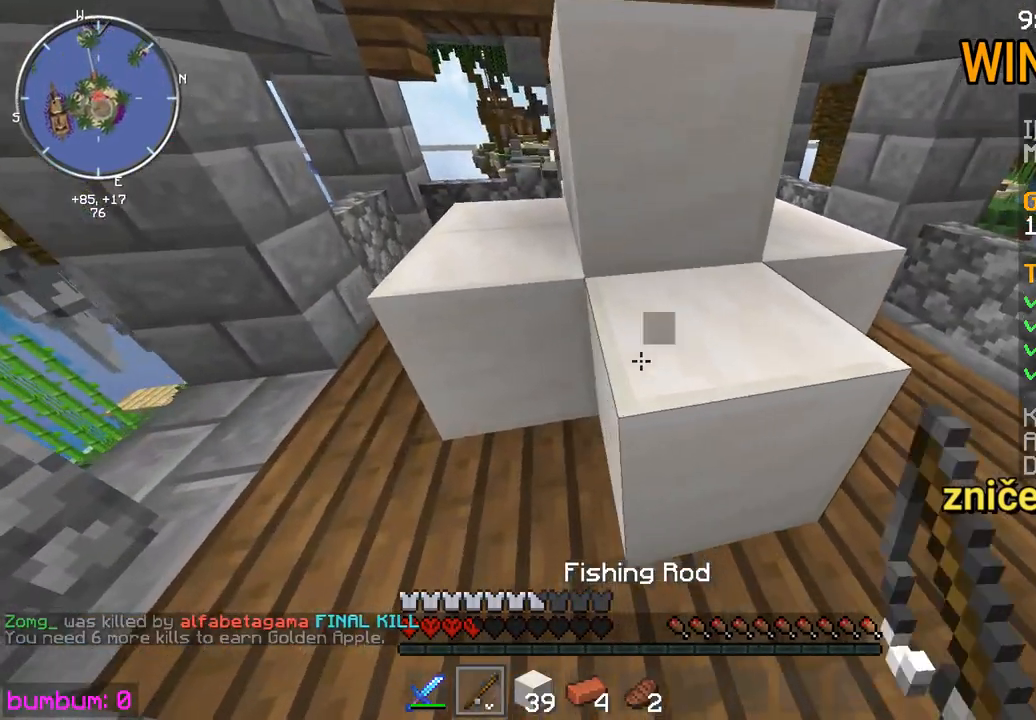
{"keys": ["down", "right"], "mouse": ["left"], "events": [[250, "right", "down"], [317, "down", "down"]]}
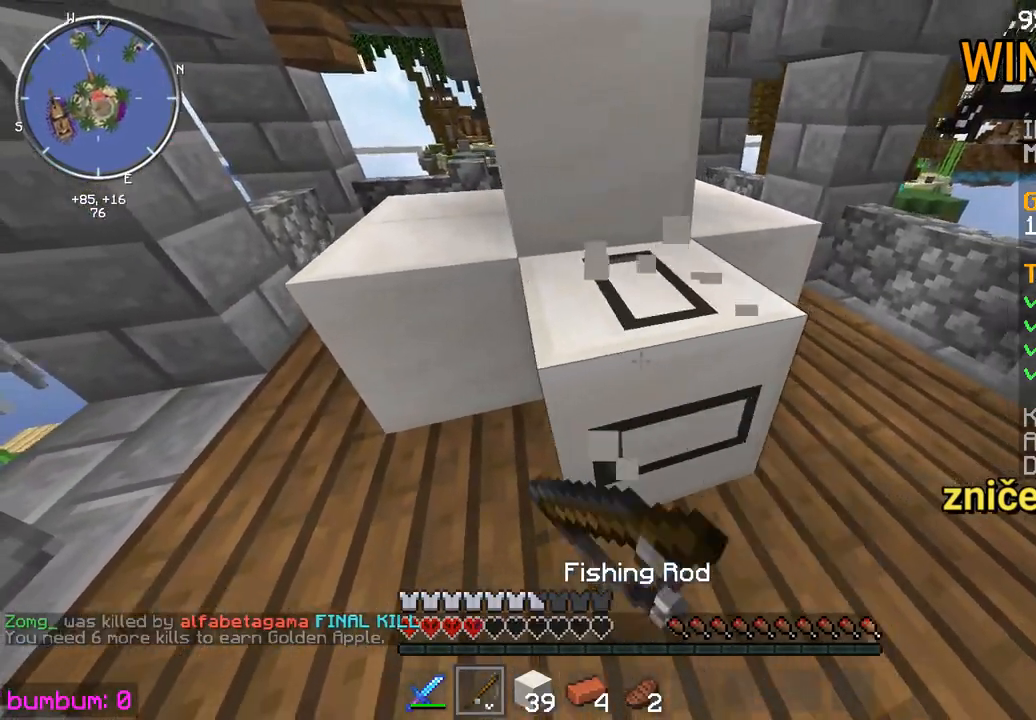
{"keys": [], "mouse": ["left"], "events": [[217, "right", "up"], [250, "down", "up"]]}
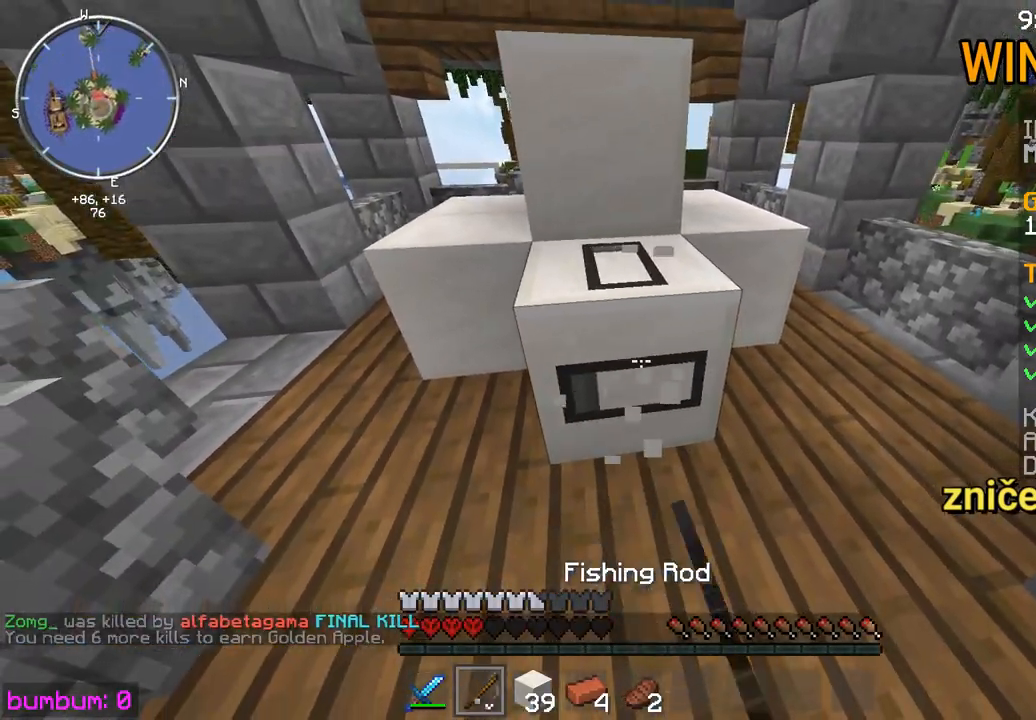
{"keys": [], "mouse": ["left"], "events": []}
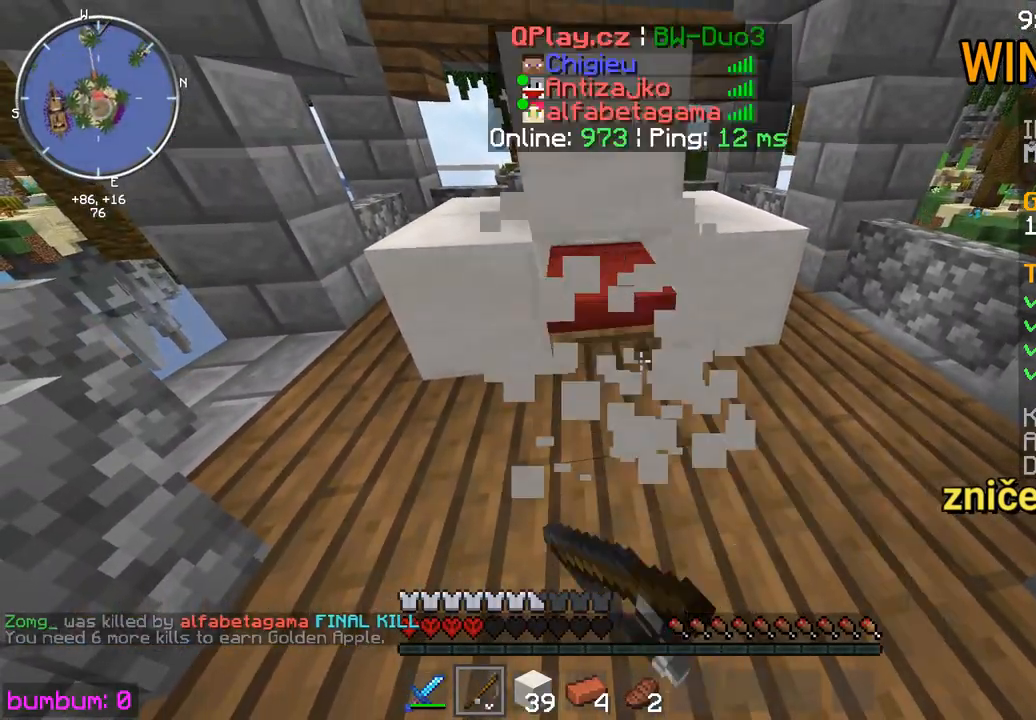
{"keys": [], "mouse": ["left"], "events": []}